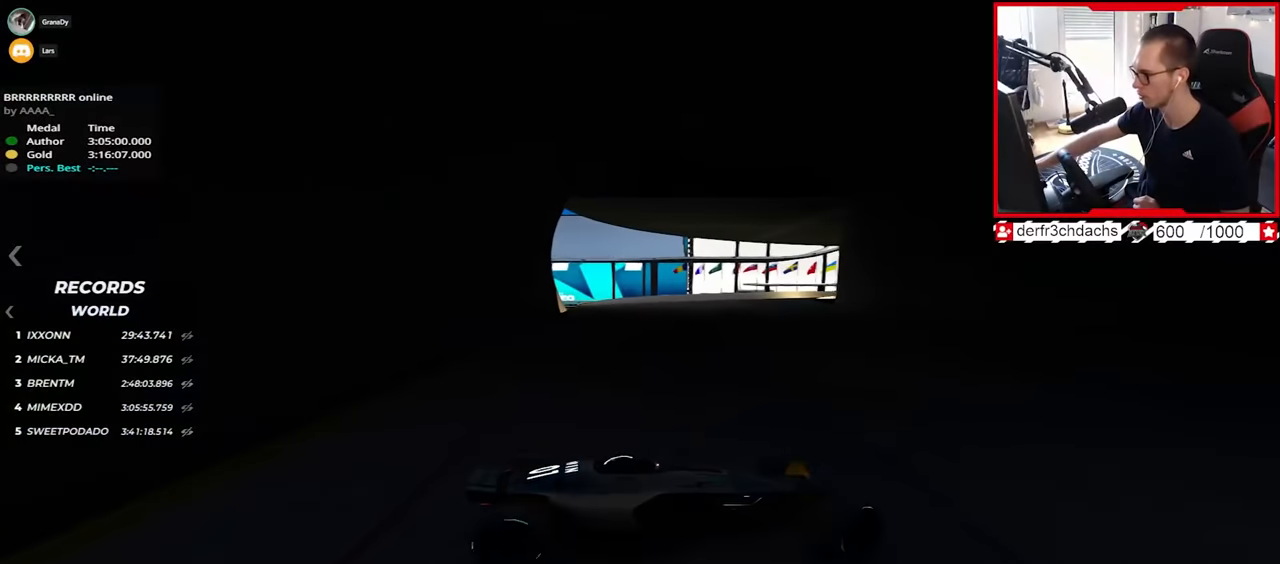
Gameplay with keyboard; each line is a JSON object with the keys held at the frame after it. "events" lists presses ("down") and releases ("up") of "down", "left", "right" and "up" between this image and that frame as [ms after this image, input, new state], when the widget could be followed in between. No other keys are recorded. Mouse input is not recorded.
{"keys": ["left", "up"], "events": [[50, "down", "up"], [400, "down", "down"], [467, "down", "up"]]}
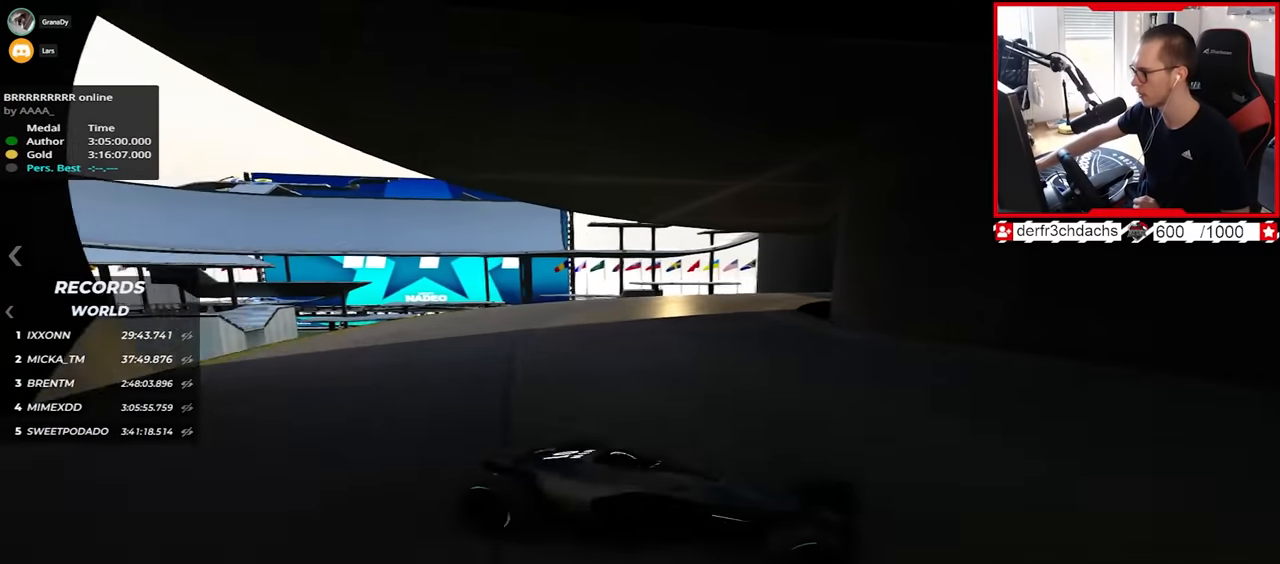
{"keys": ["left", "up"], "events": []}
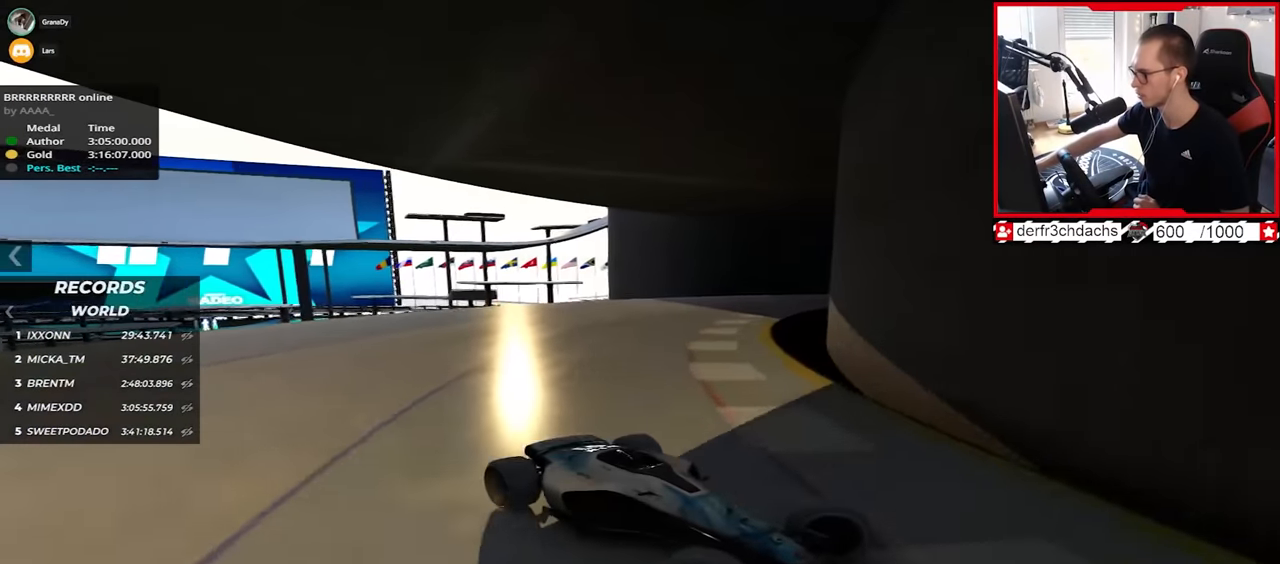
{"keys": ["down", "left", "up"], "events": [[467, "down", "down"]]}
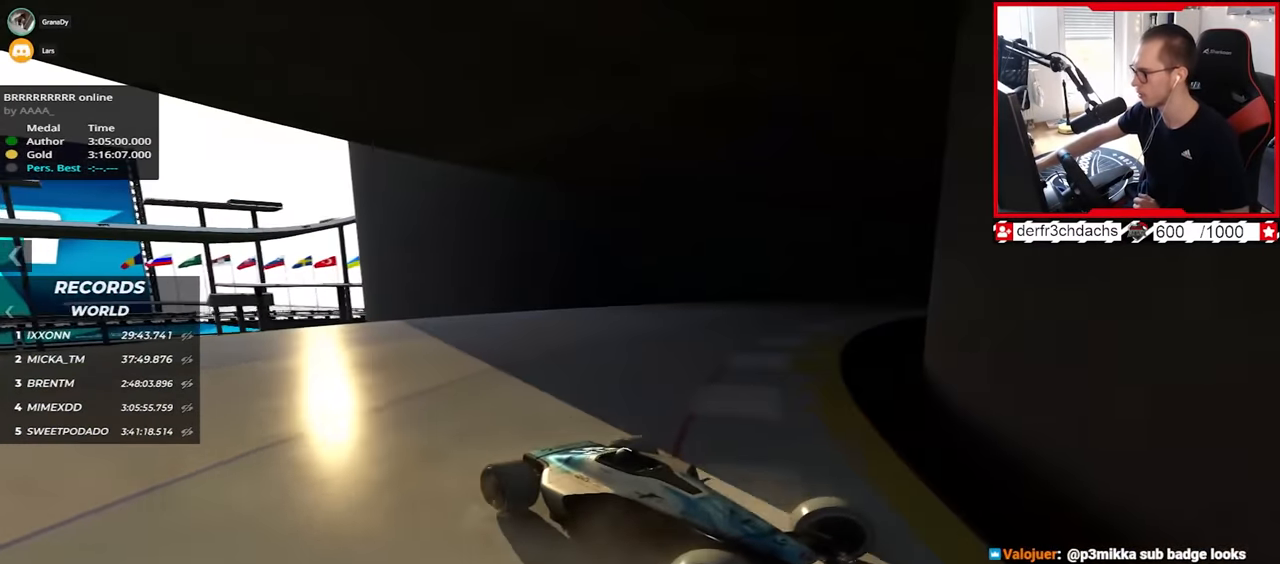
{"keys": ["left", "up"], "events": [[17, "down", "up"], [350, "down", "down"], [433, "down", "up"]]}
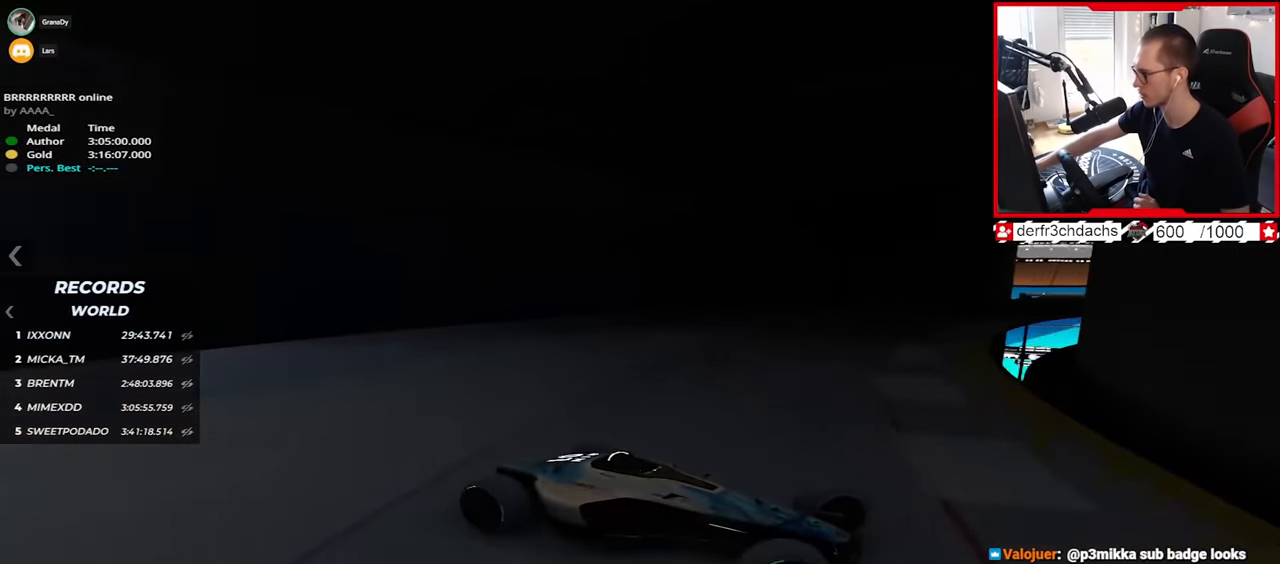
{"keys": ["left", "up"], "events": []}
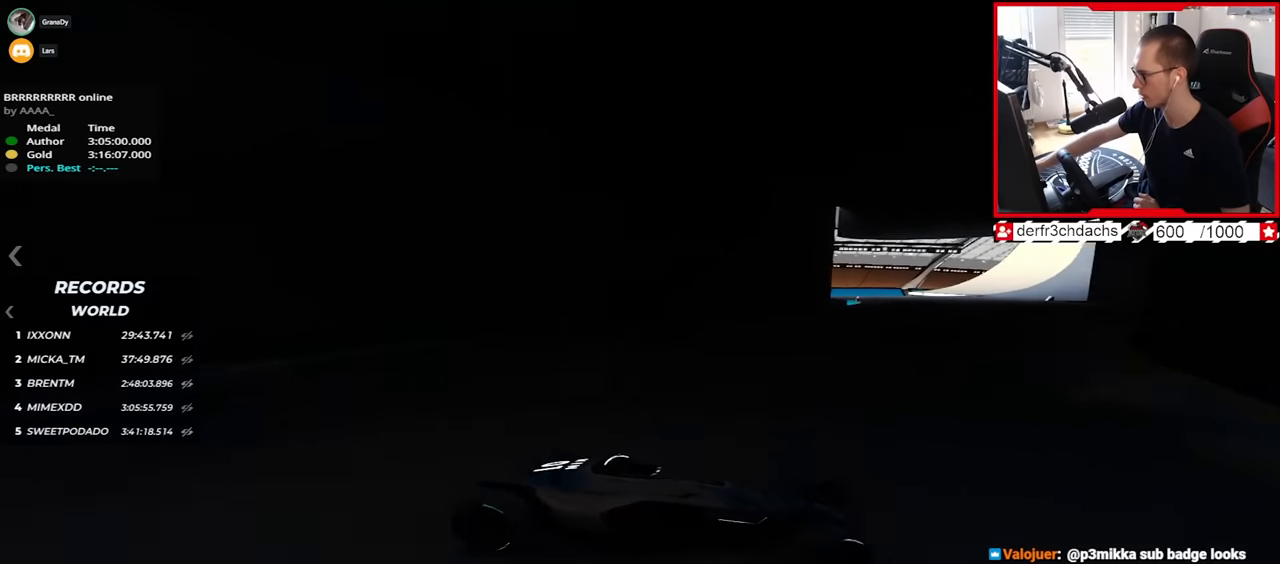
{"keys": ["left", "up"], "events": [[383, "left", "up"], [450, "left", "down"]]}
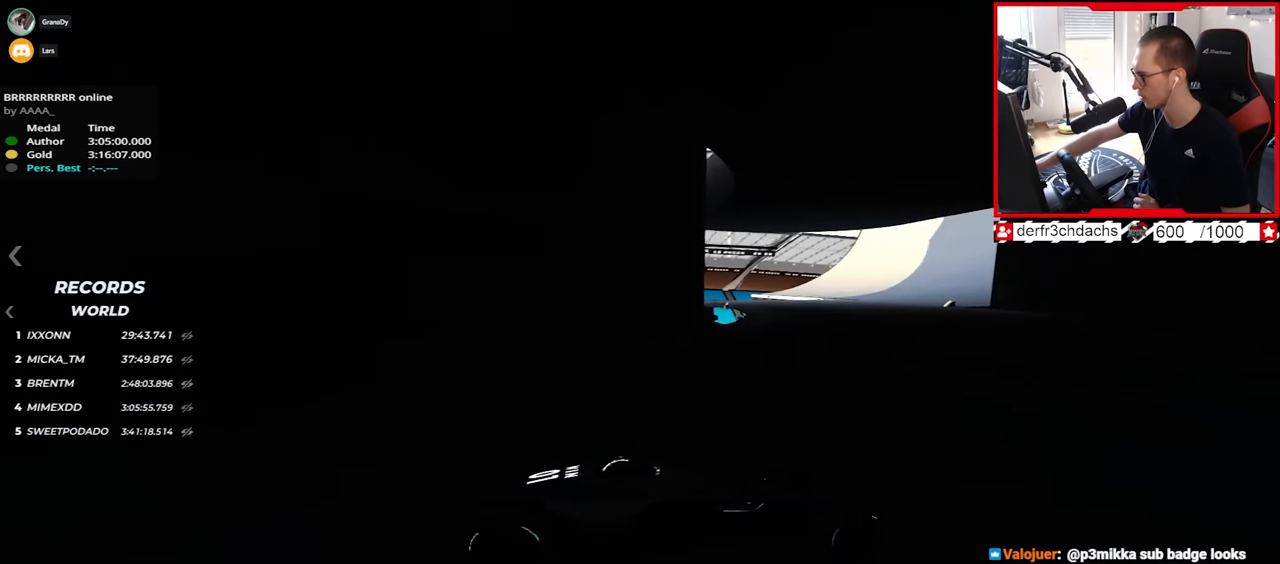
{"keys": ["left", "up"], "events": []}
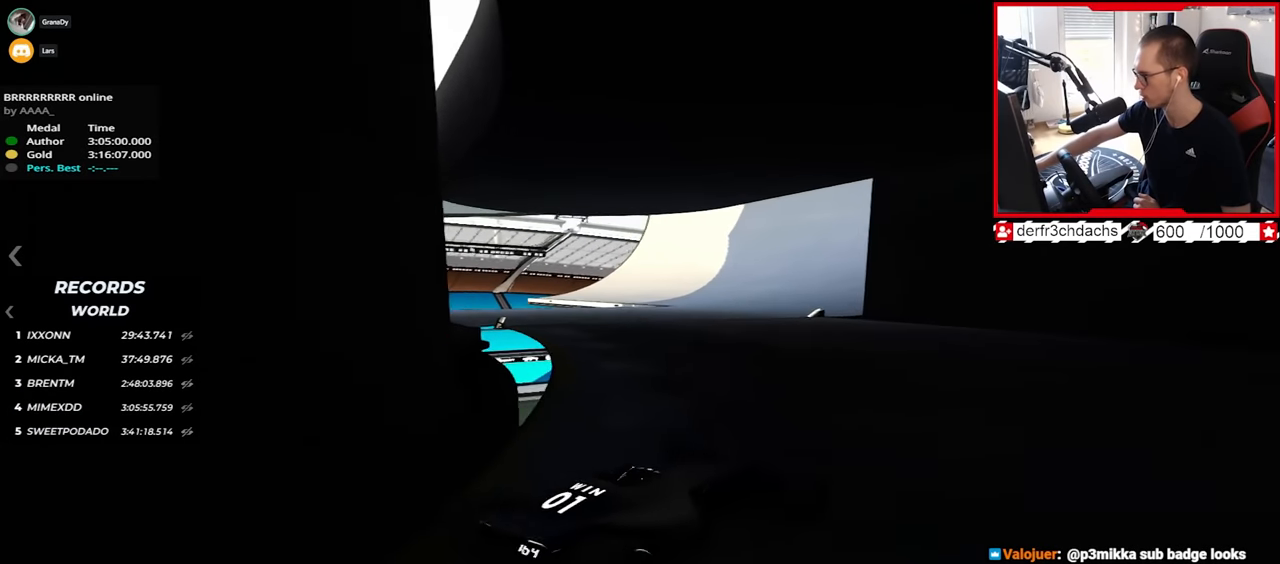
{"keys": ["up"], "events": [[133, "left", "up"], [283, "right", "down"], [433, "right", "up"]]}
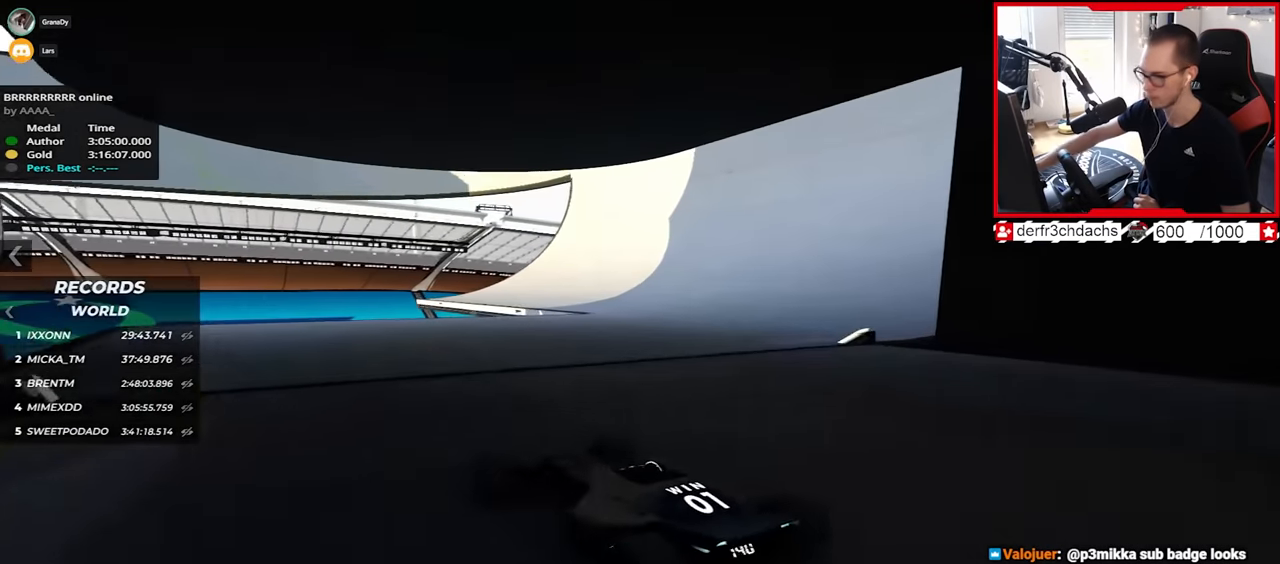
{"keys": ["up"], "events": [[100, "left", "down"], [150, "up", "up"], [167, "left", "up"], [183, "down", "down"], [283, "down", "up"], [283, "up", "down"]]}
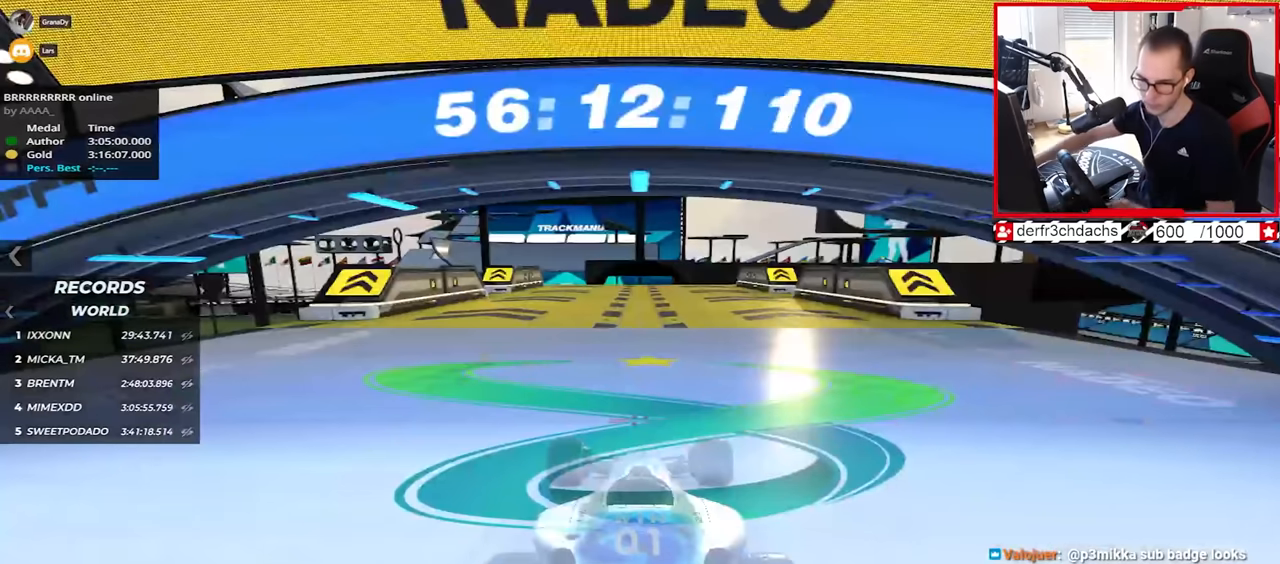
{"keys": ["up"], "events": []}
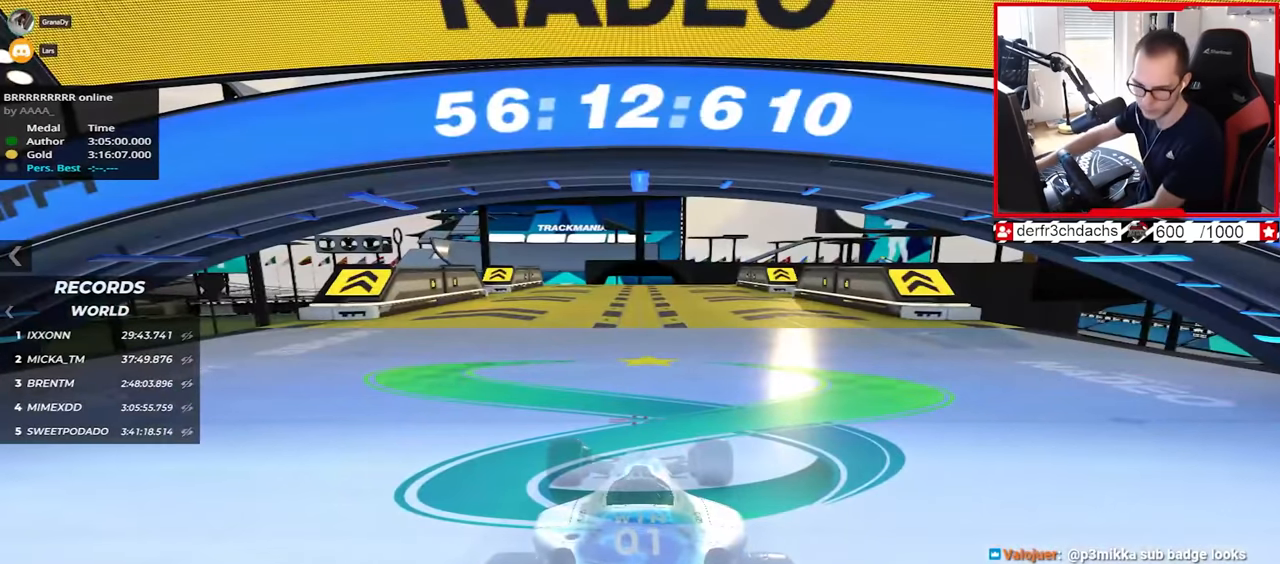
{"keys": ["up"], "events": []}
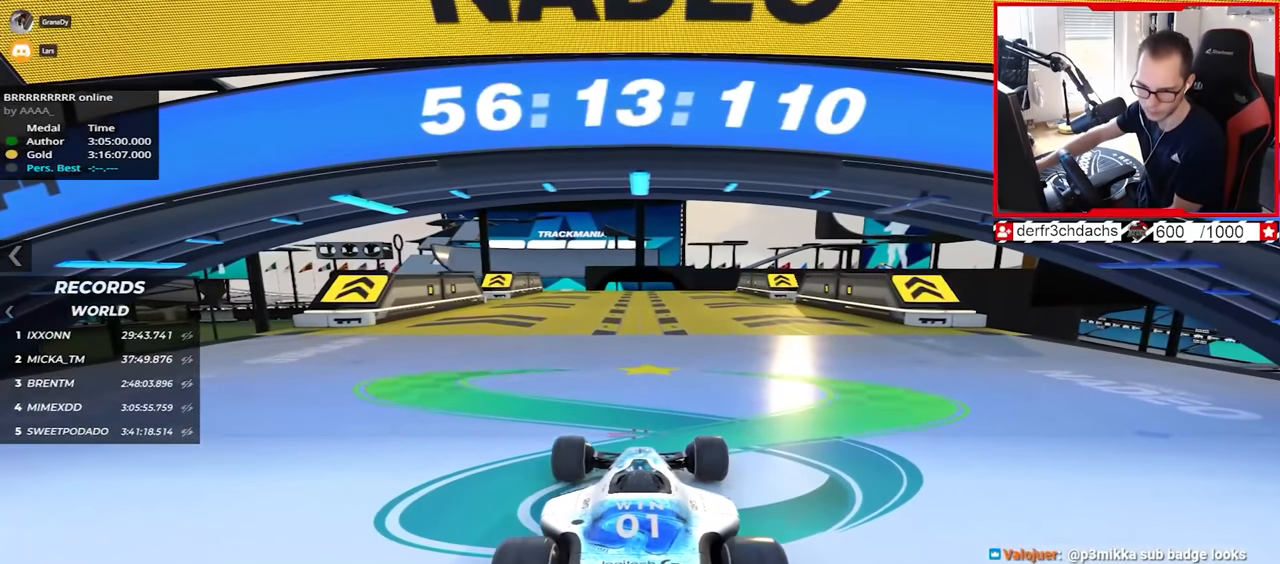
{"keys": ["up"], "events": []}
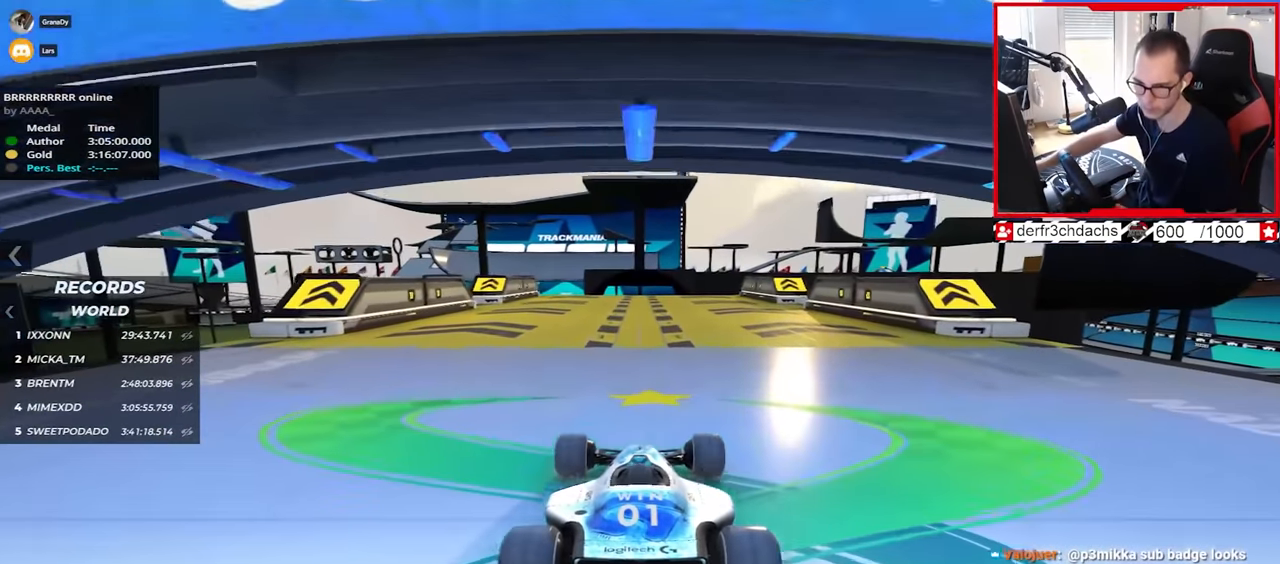
{"keys": ["up"], "events": []}
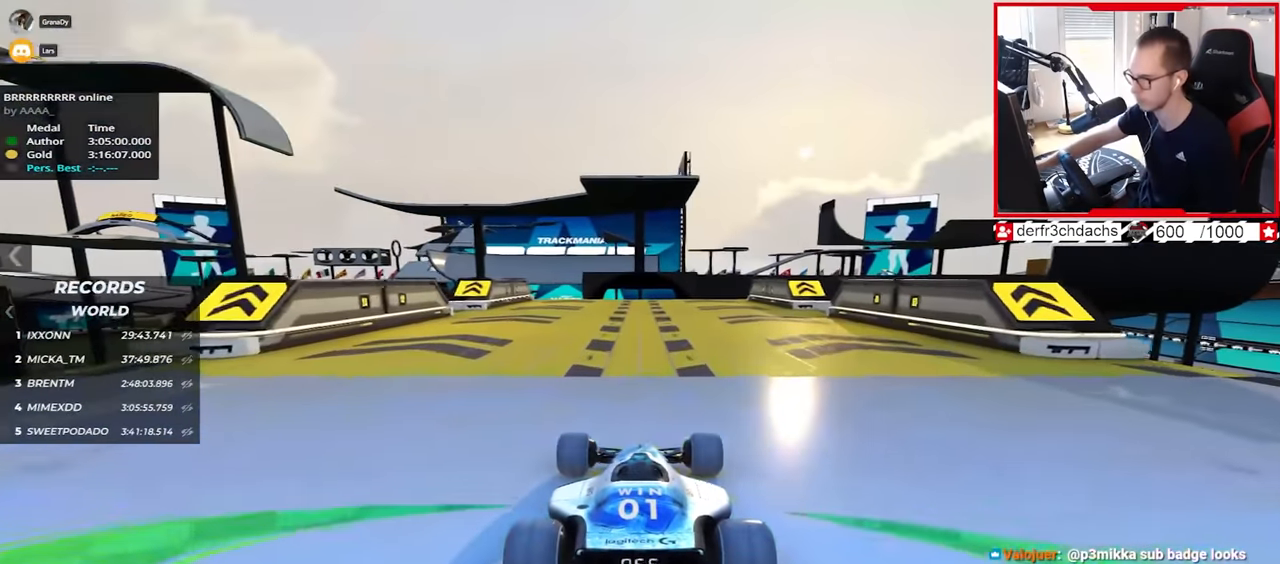
{"keys": ["up"], "events": [[333, "left", "down"], [383, "left", "up"]]}
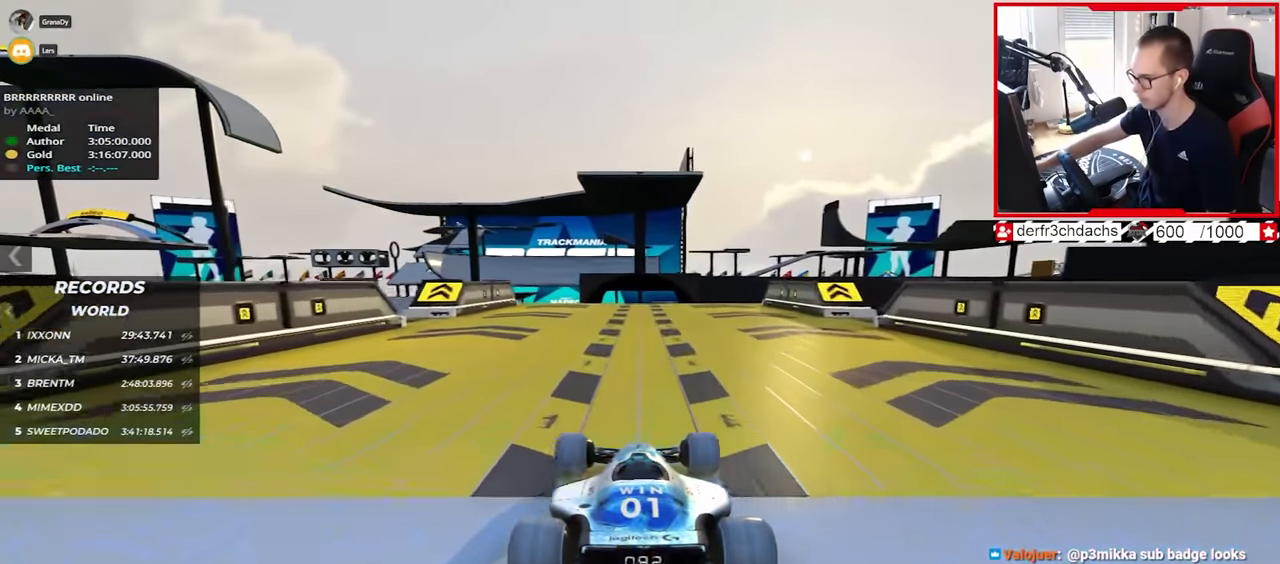
{"keys": ["up"], "events": [[317, "left", "down"], [383, "left", "up"]]}
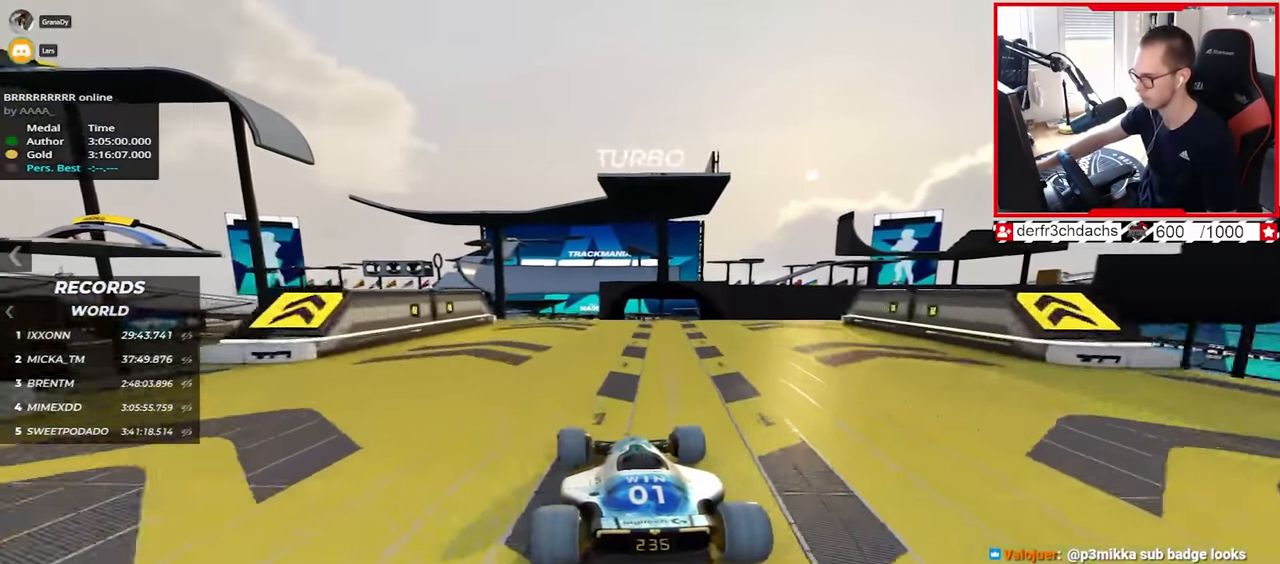
{"keys": ["right", "up"], "events": [[50, "right", "down"]]}
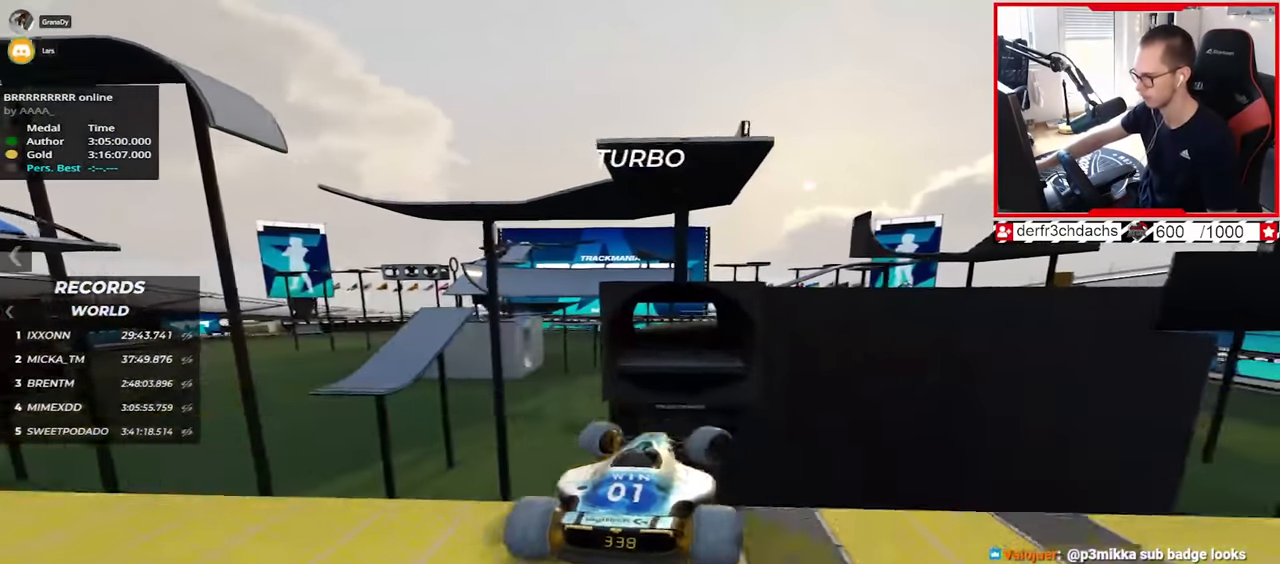
{"keys": ["up"], "events": [[17, "down", "down"], [133, "down", "up"], [500, "right", "up"]]}
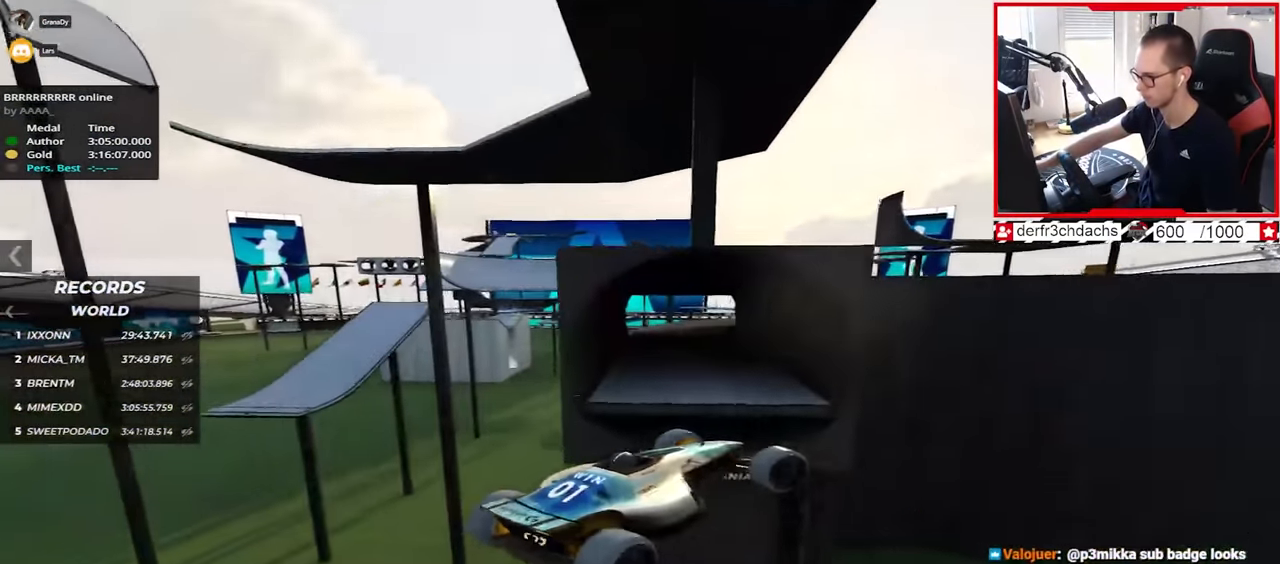
{"keys": ["left", "up"], "events": [[400, "left", "down"]]}
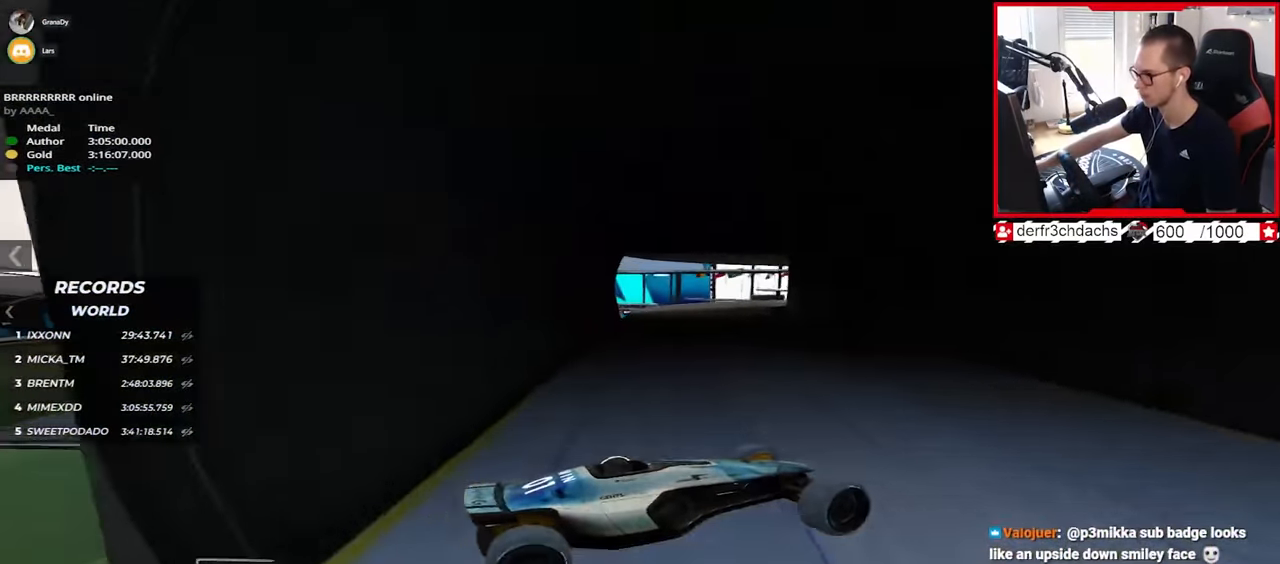
{"keys": ["down", "left", "up"], "events": [[450, "down", "down"]]}
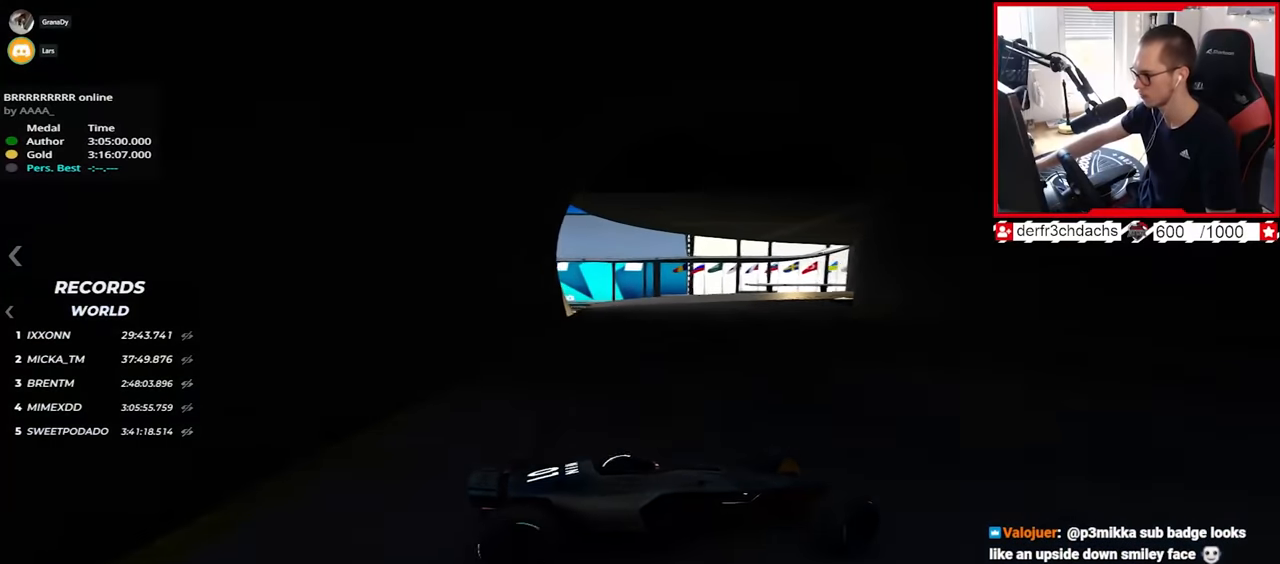
{"keys": ["left", "up"], "events": [[133, "down", "up"], [317, "down", "down"], [450, "down", "up"]]}
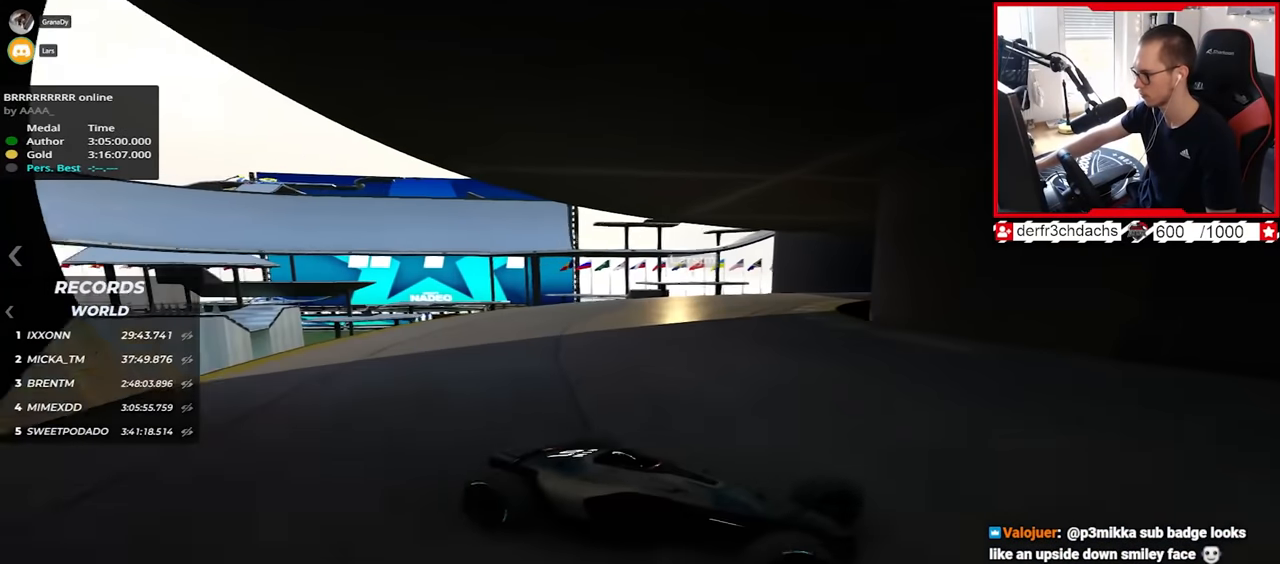
{"keys": ["left", "up"], "events": []}
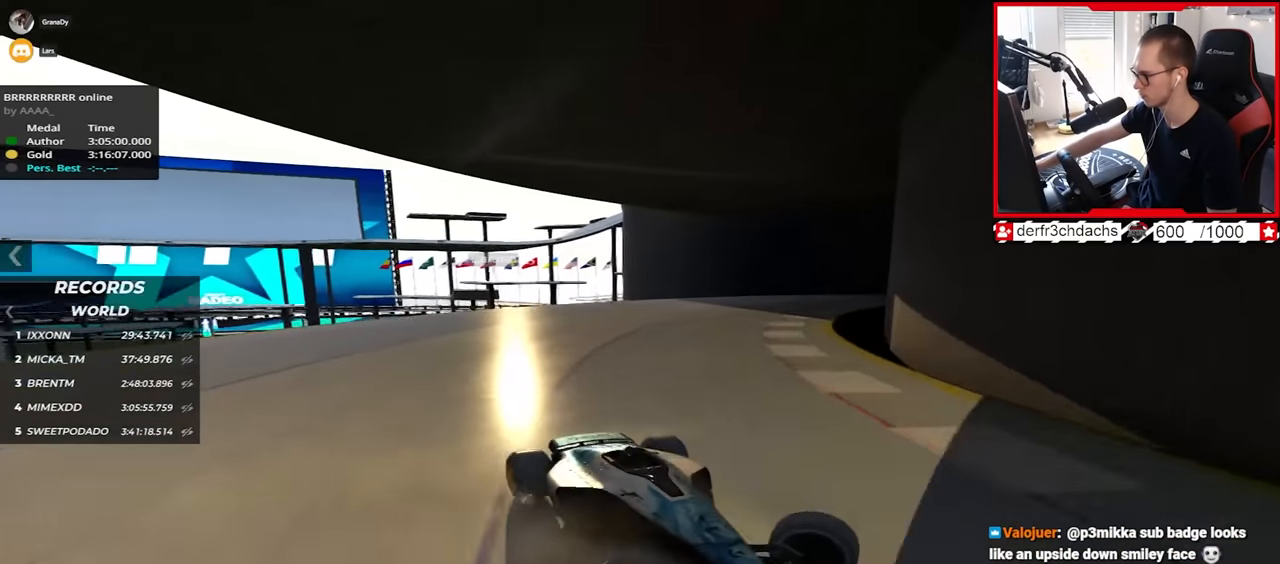
{"keys": ["left", "up"], "events": []}
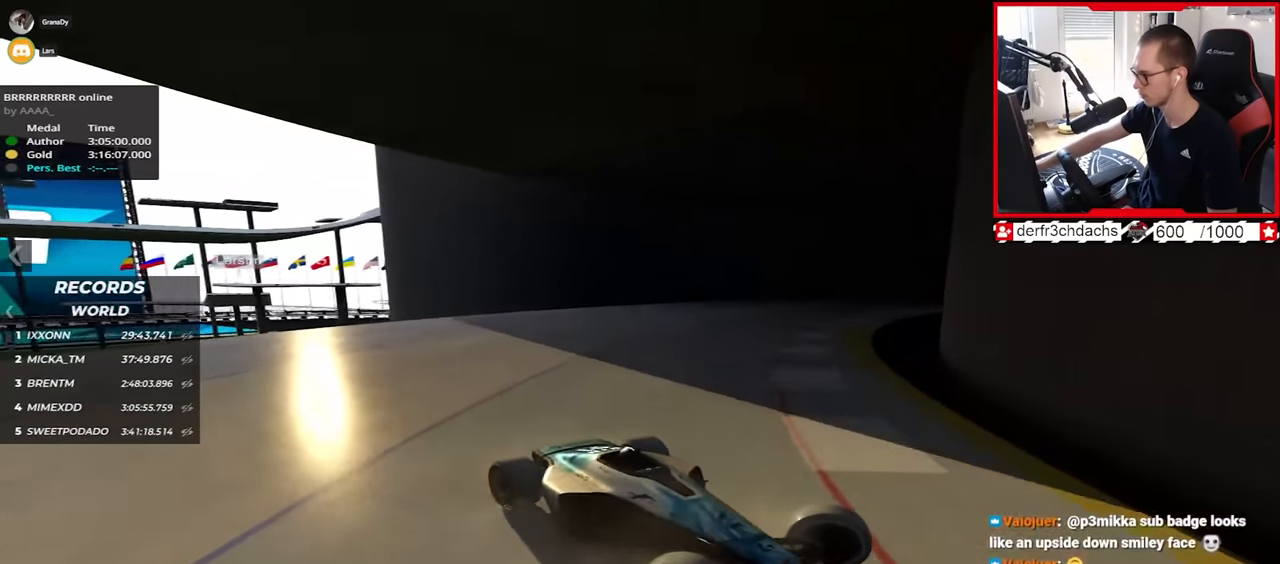
{"keys": ["left", "up"], "events": [[150, "down", "down"], [217, "down", "up"]]}
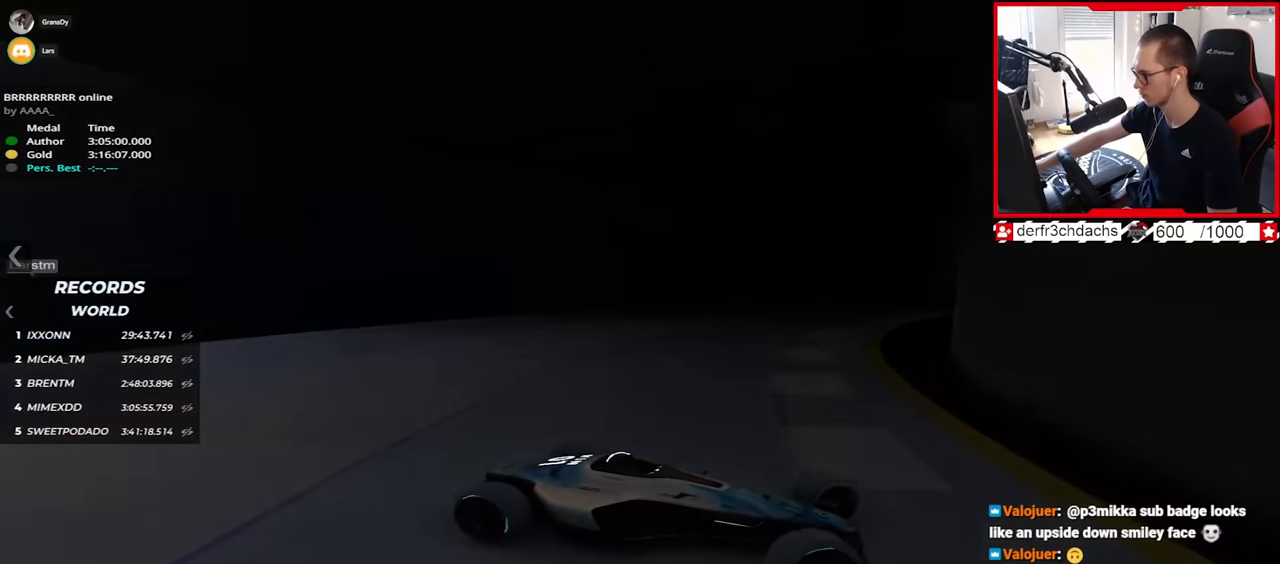
{"keys": ["left", "up"], "events": [[83, "down", "down"], [200, "down", "up"]]}
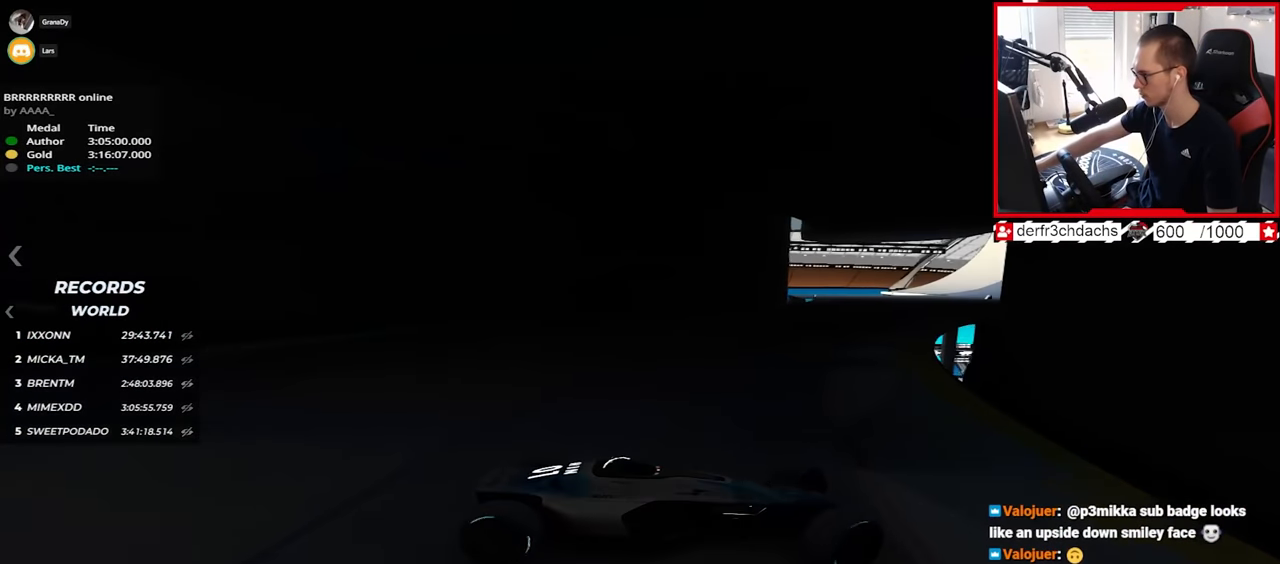
{"keys": ["left", "up"], "events": []}
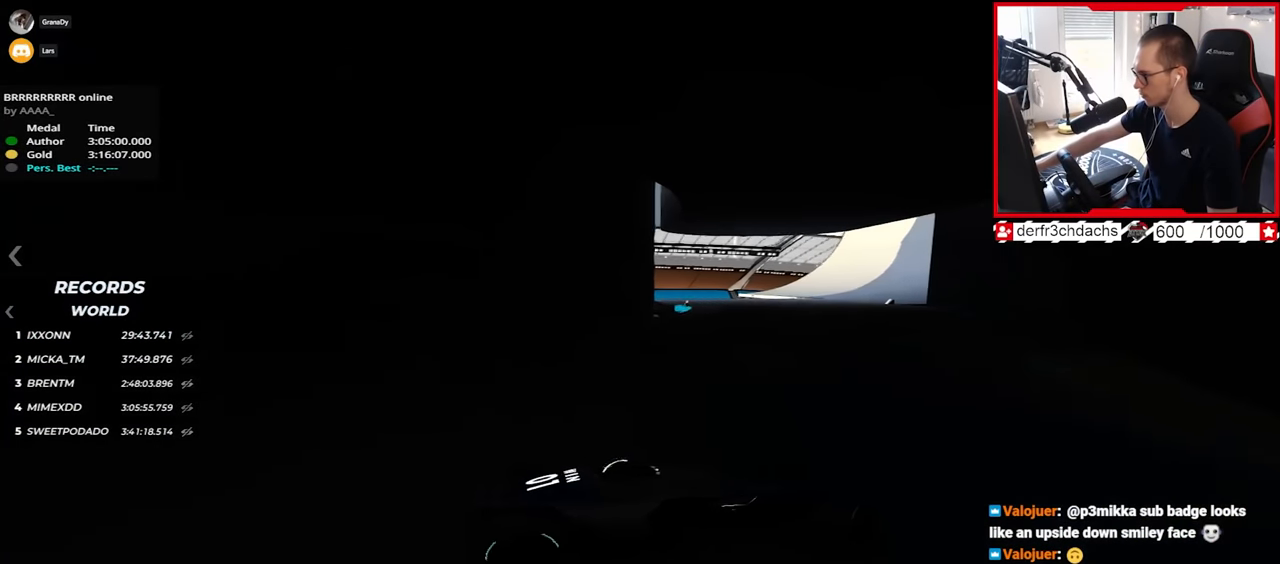
{"keys": ["up"], "events": [[483, "left", "up"]]}
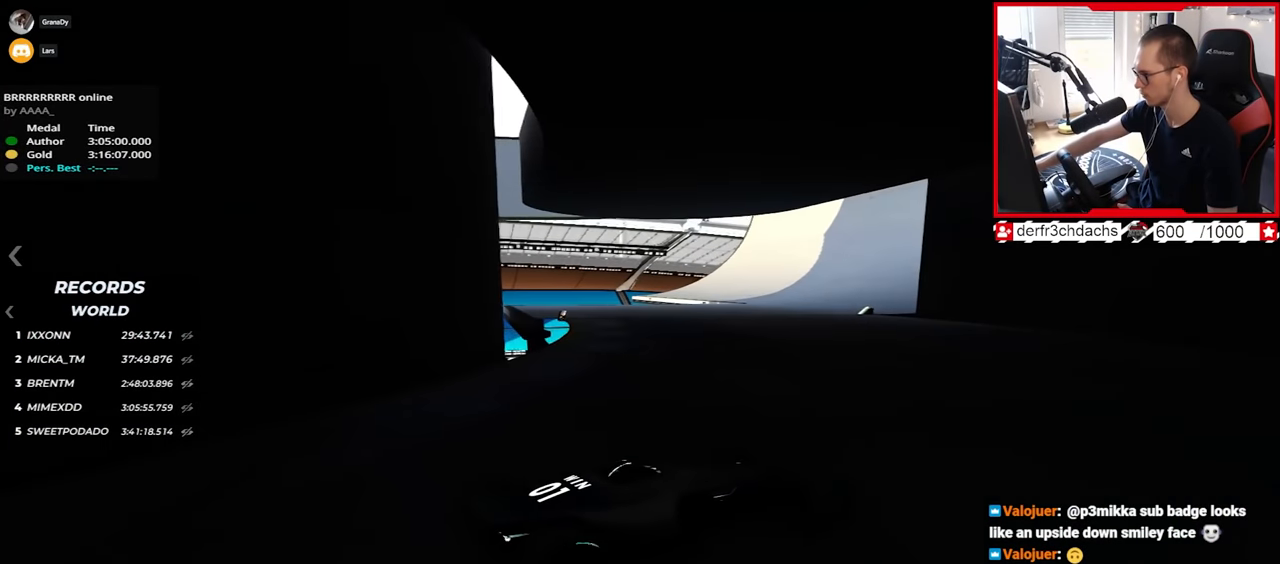
{"keys": ["up"], "events": [[117, "left", "down"], [200, "left", "up"]]}
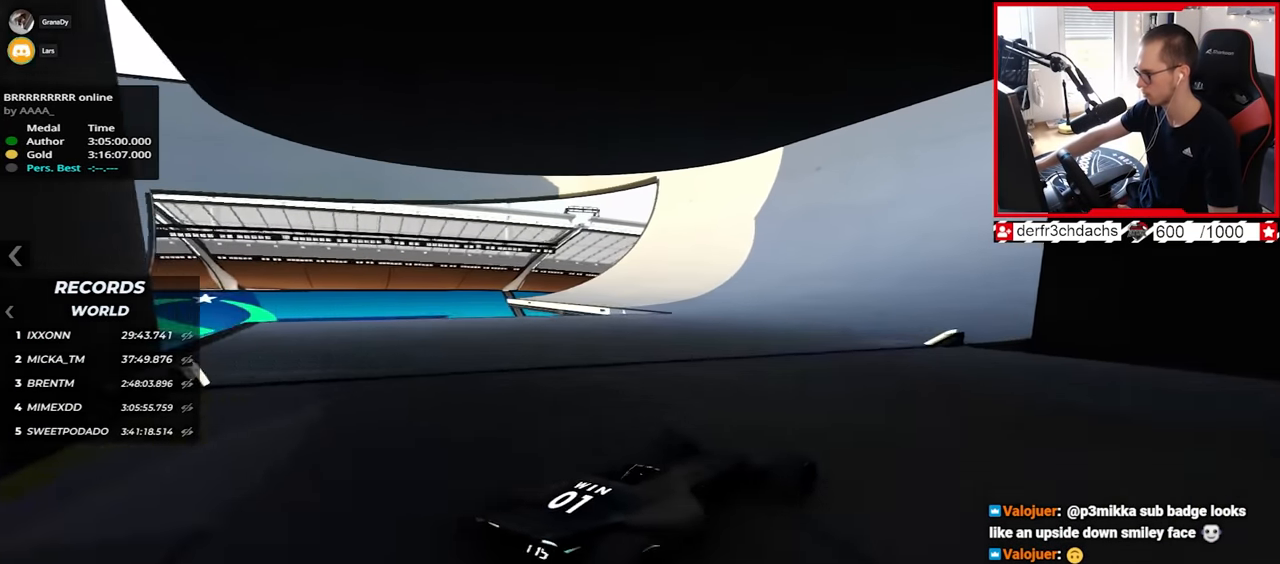
{"keys": ["up"], "events": [[367, "right", "down"], [467, "right", "up"]]}
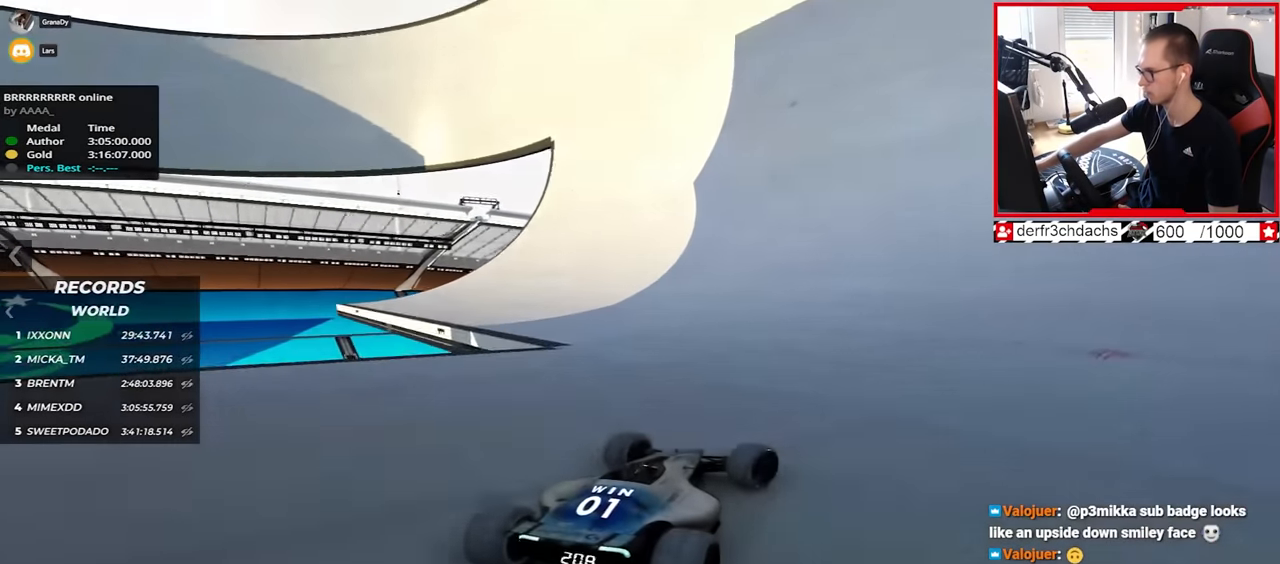
{"keys": ["up"], "events": [[417, "right", "down"], [450, "right", "up"]]}
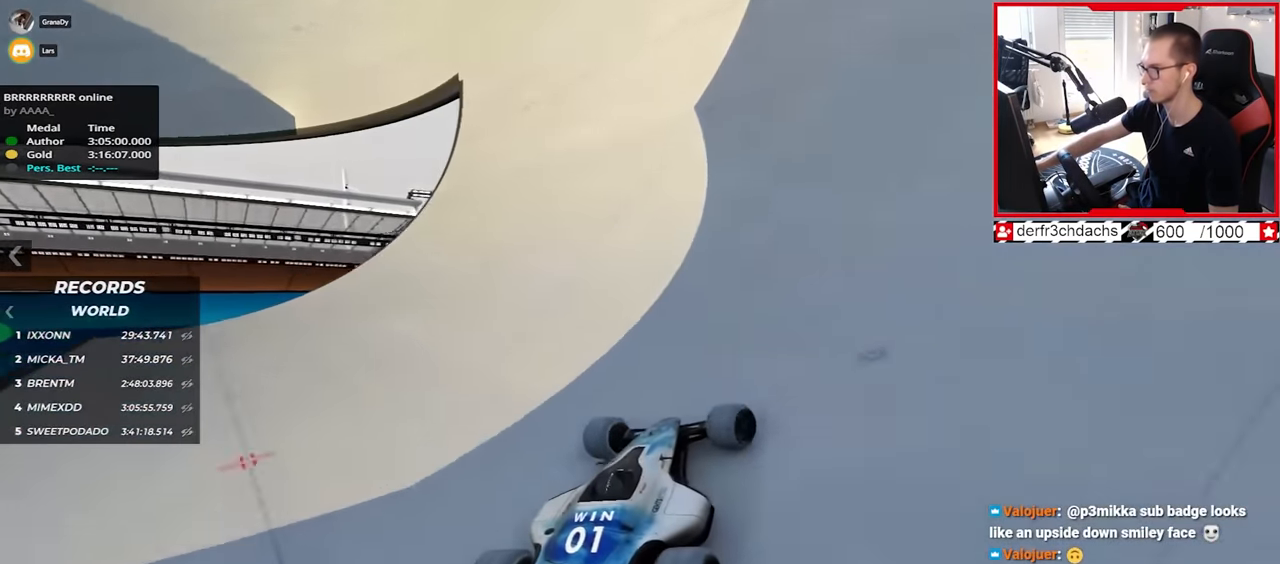
{"keys": ["right", "up"], "events": [[417, "right", "down"]]}